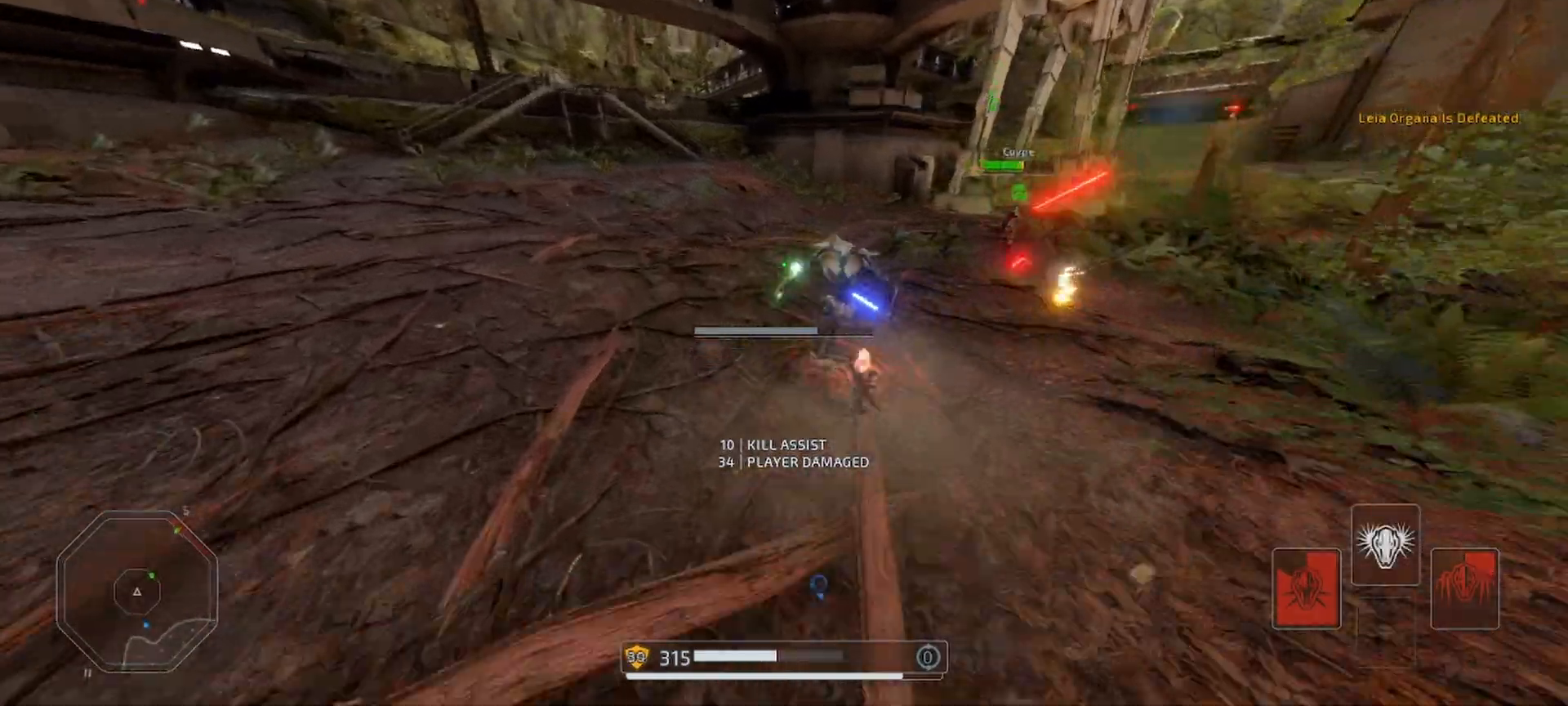
Gameplay with keyboard and mouse; each line is a JSON object with the keys and mouse buttons held at the frame after it. "events" lists presses ("down") and releases ("up") of "a", "alt", "ctrl", "d", "e", "f", "q", "r", "s", "shift", "space", "w", "mouse_left", "mouse_wheel", "mouse_right", "mouse_mb4" and "mouse_mb5" between this image and that frame as [ms after this image, input, new state], when the widget could be followed in between. "mouse_left", "mouse_wheel", "mouse_right", "mouse_mb4", "mouse_mb5" = the "left", "wheel", "right", "mb4", "mb5" buttons of the "mouse" list. No other keys are recorded. "wheel" means that the mouse wheel is clicked or scrolled. Mouse movement is not recorded.
{"keys": ["a", "shift", "w"], "mouse": [], "events": [[33, "a", "up"], [400, "a", "down"]]}
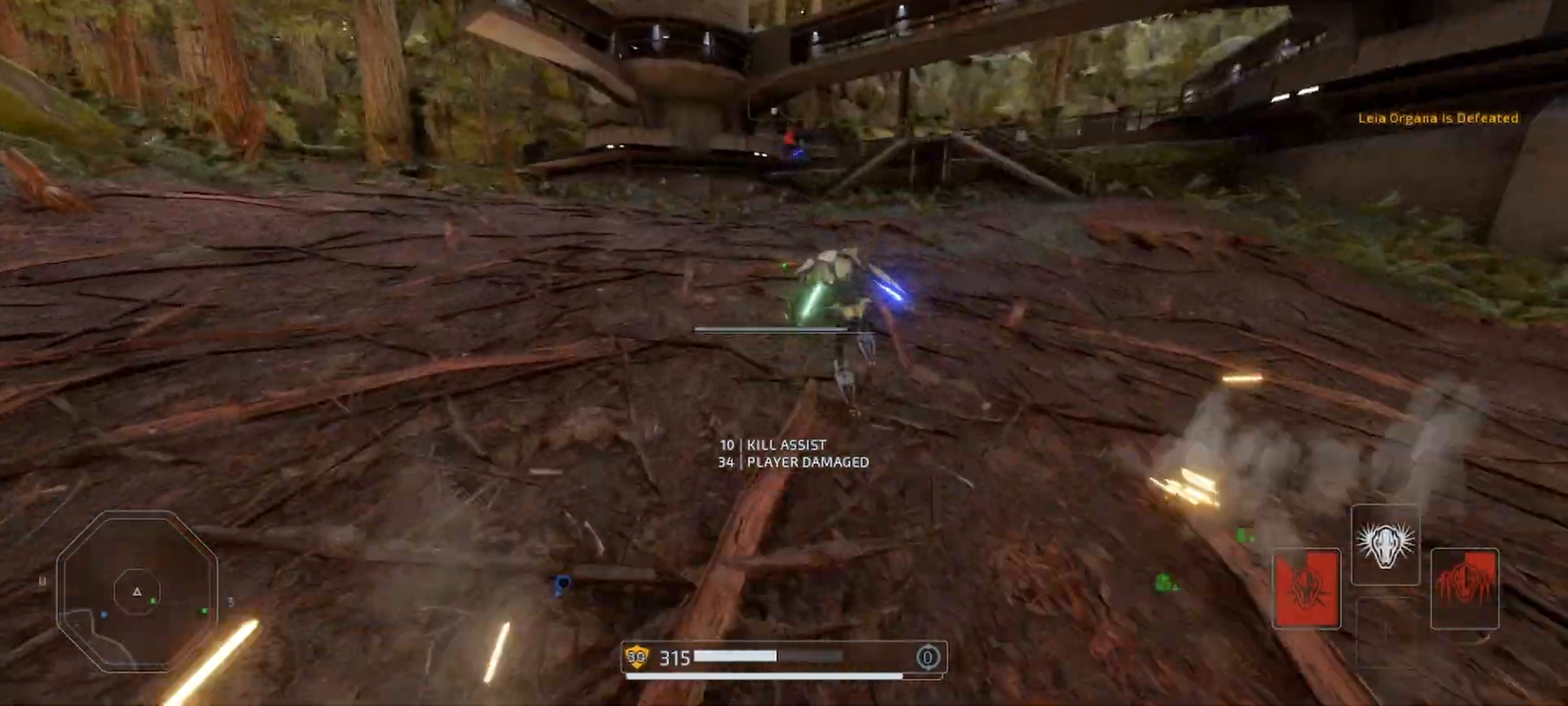
{"keys": ["alt", "shift", "w"], "mouse": [], "events": [[33, "a", "up"], [67, "alt", "down"], [233, "alt", "up"], [433, "alt", "down"]]}
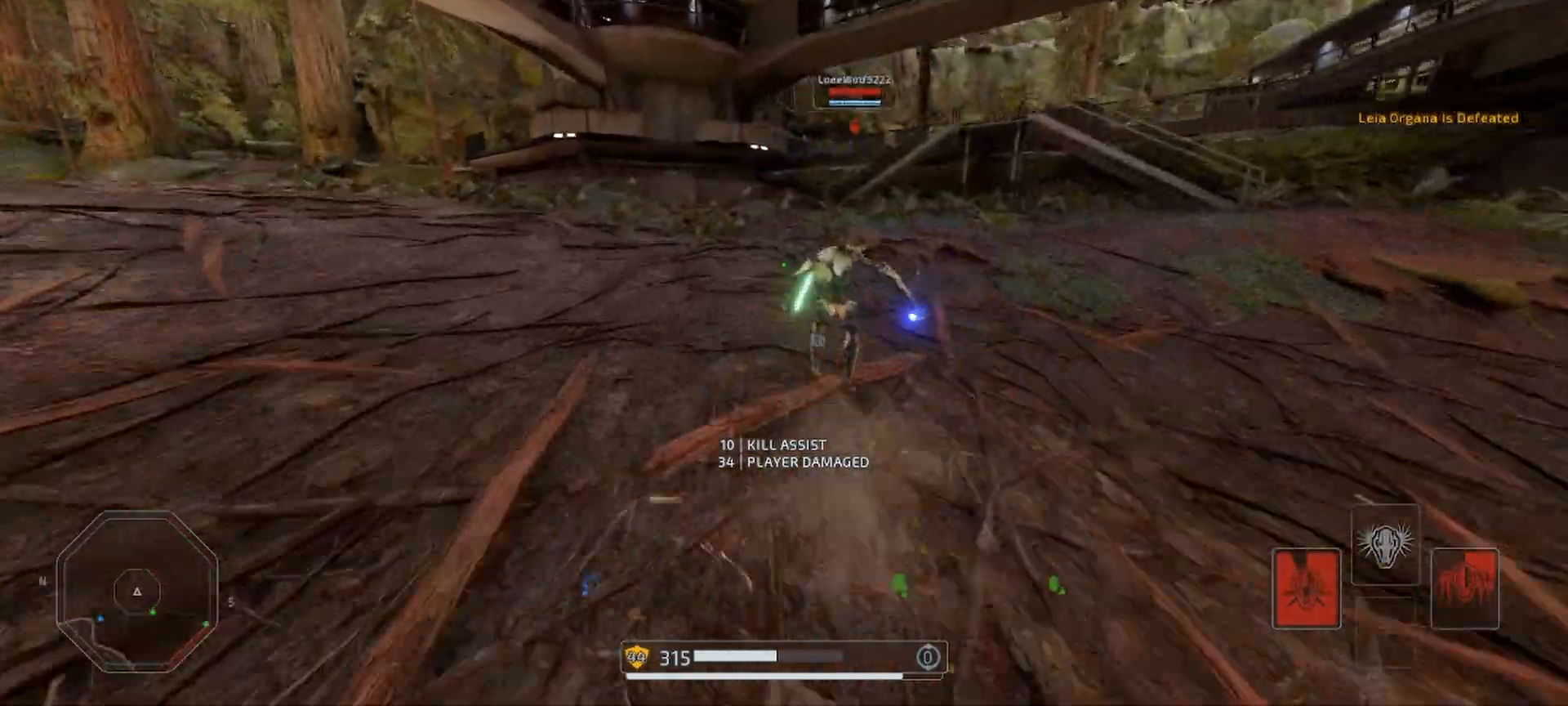
{"keys": ["shift", "w"], "mouse": [], "events": [[33, "alt", "up"], [100, "alt", "down"], [200, "alt", "up"]]}
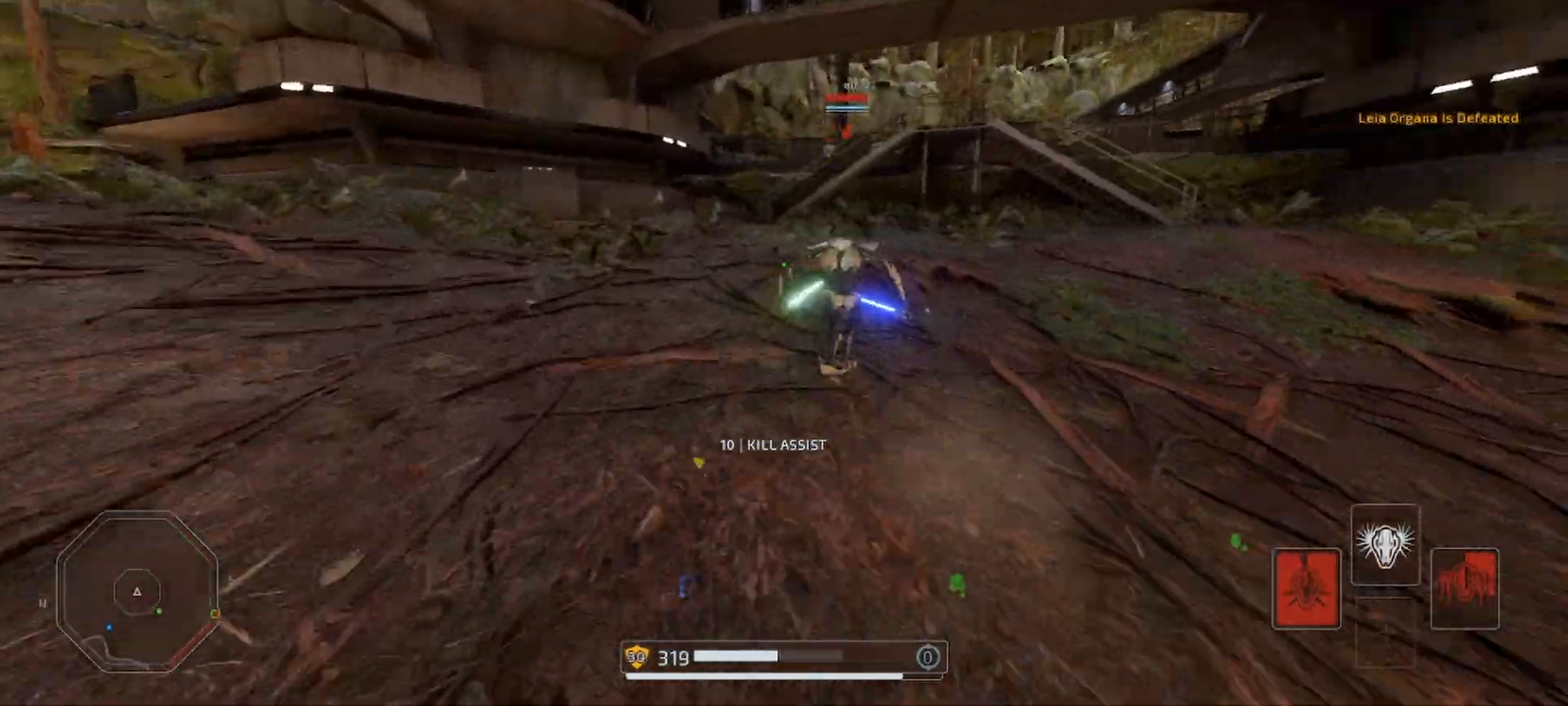
{"keys": ["shift", "w"], "mouse": [], "events": []}
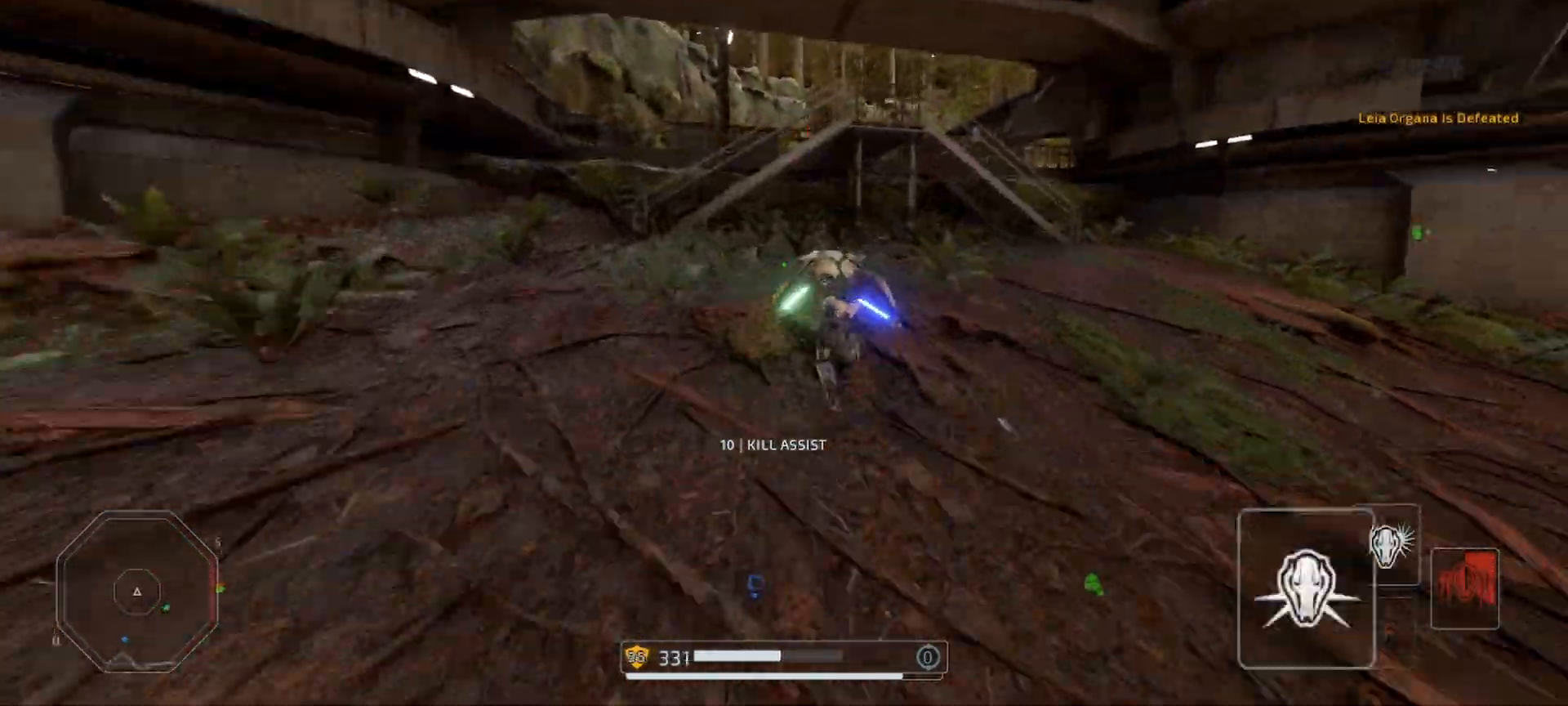
{"keys": ["shift", "space", "w"], "mouse": [], "events": [[67, "space", "down"]]}
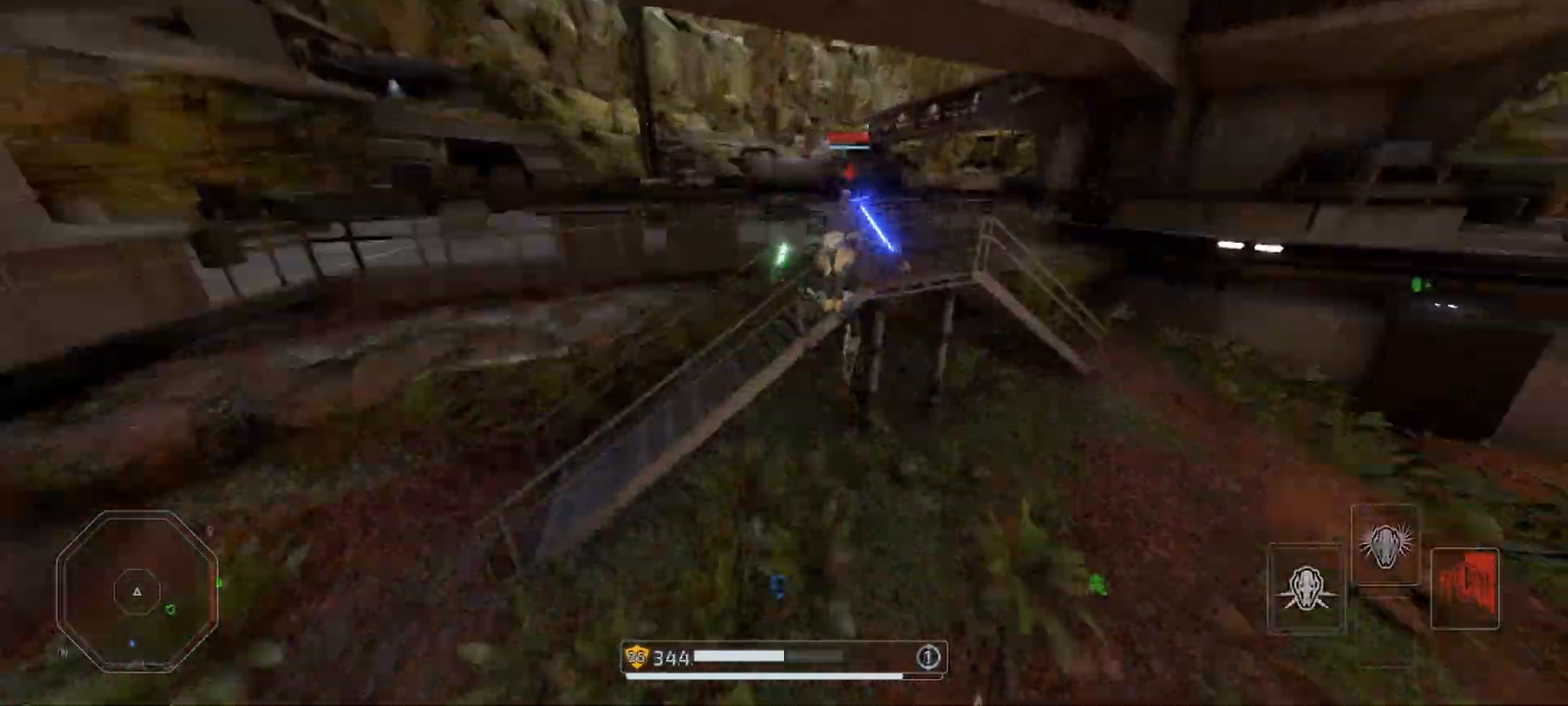
{"keys": ["d", "shift", "w"], "mouse": [], "events": [[33, "d", "down"], [167, "space", "up"]]}
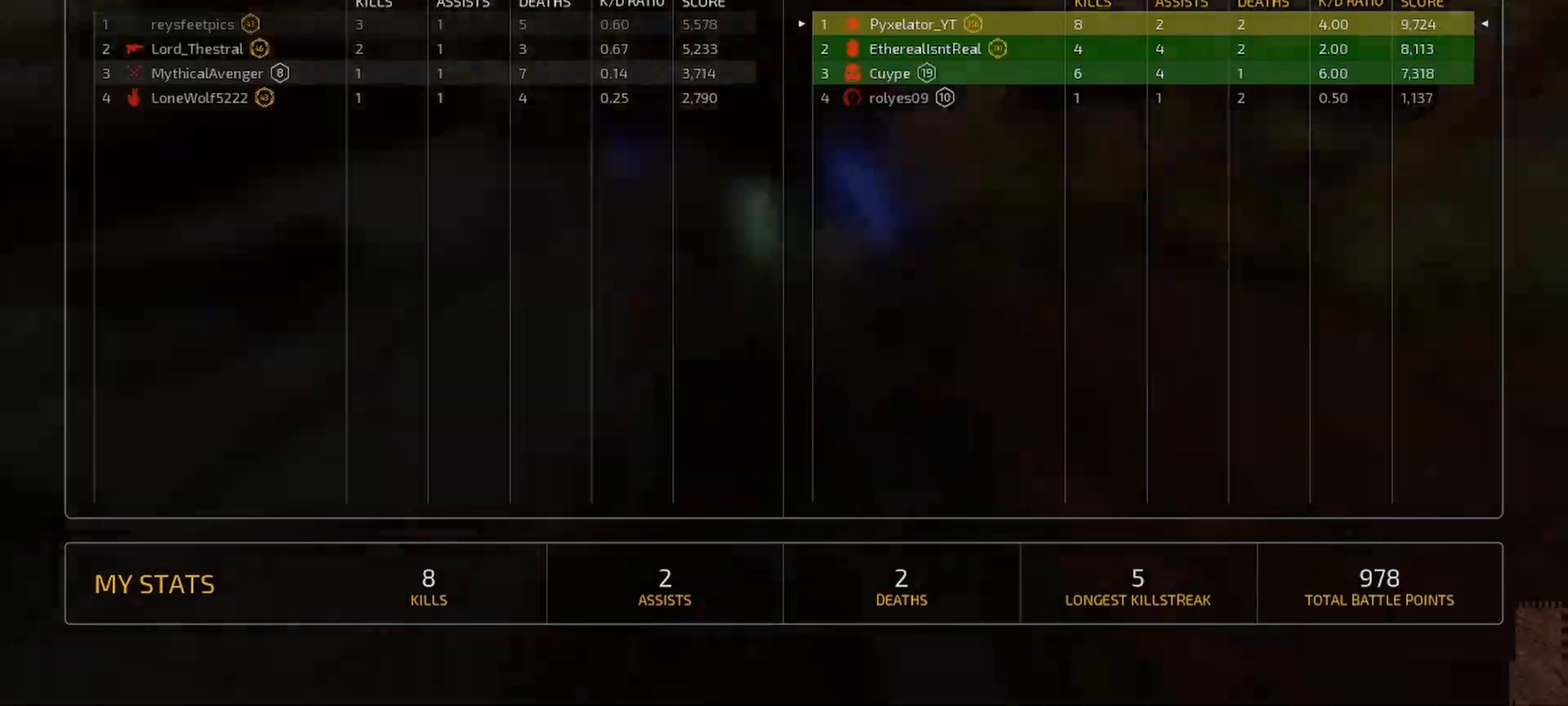
{"keys": ["shift", "w"], "mouse": [], "events": [[333, "d", "up"]]}
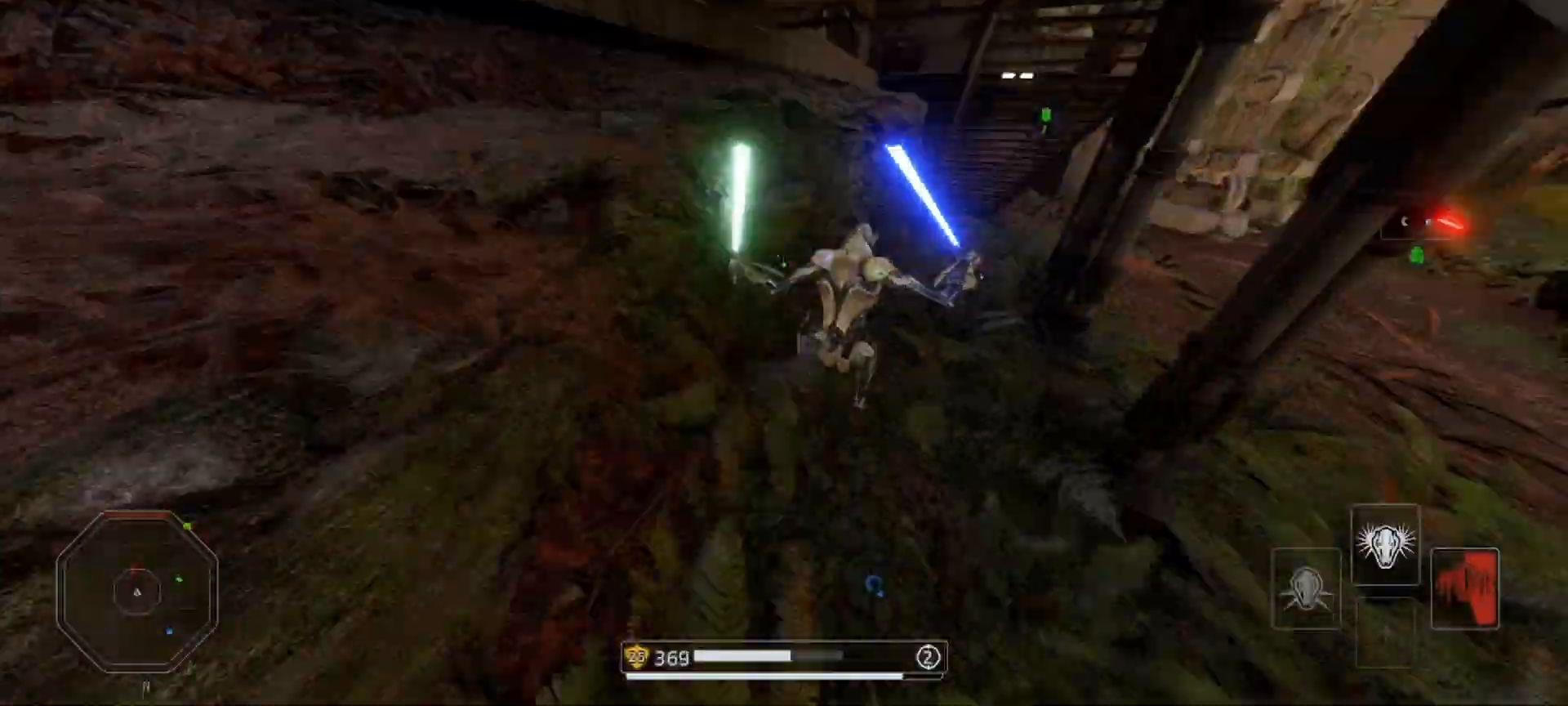
{"keys": ["a", "shift"], "mouse": [], "events": [[33, "space", "down"], [333, "a", "down"], [367, "space", "up"], [367, "w", "up"]]}
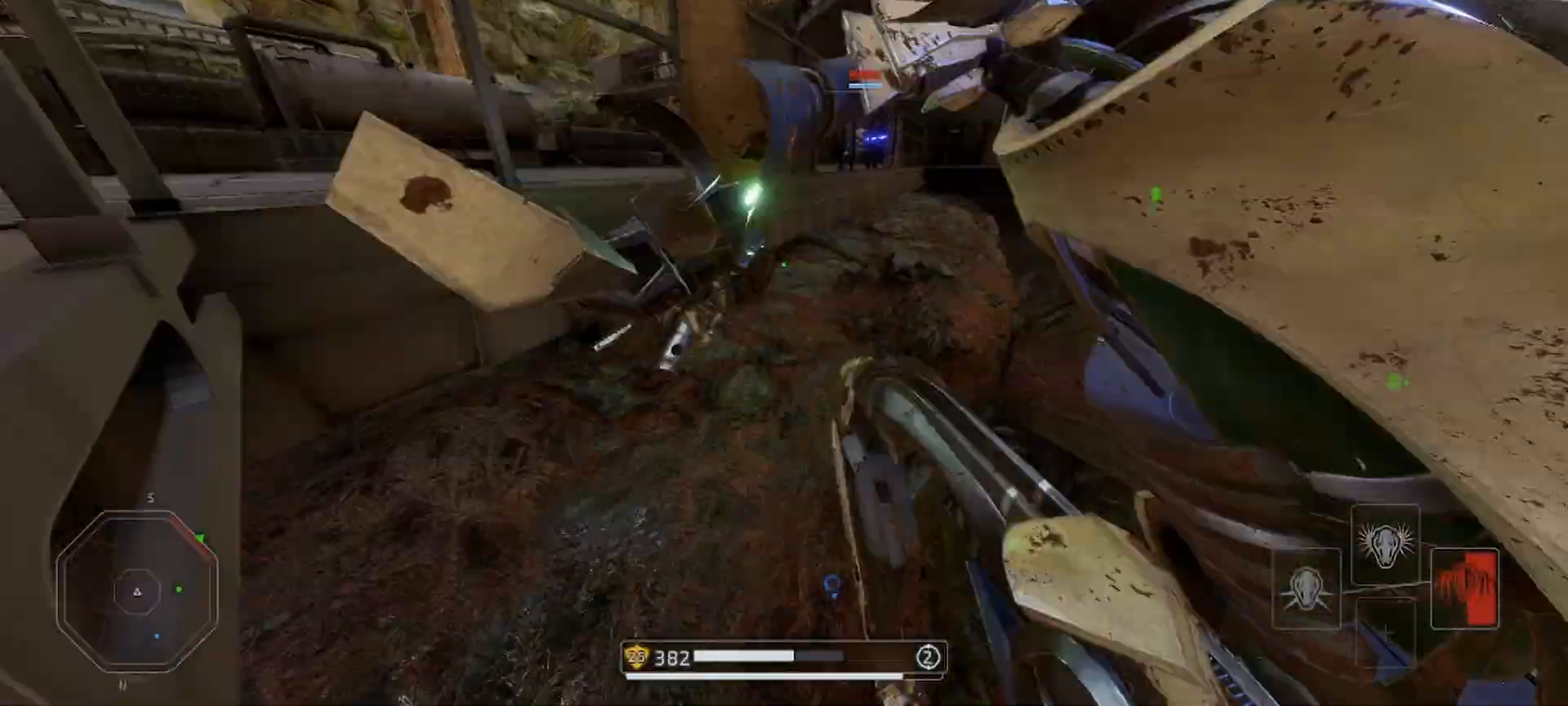
{"keys": ["a", "shift", "w"], "mouse": [], "events": [[33, "a", "up"], [167, "d", "down"], [300, "d", "up"], [433, "w", "down"], [500, "a", "down"]]}
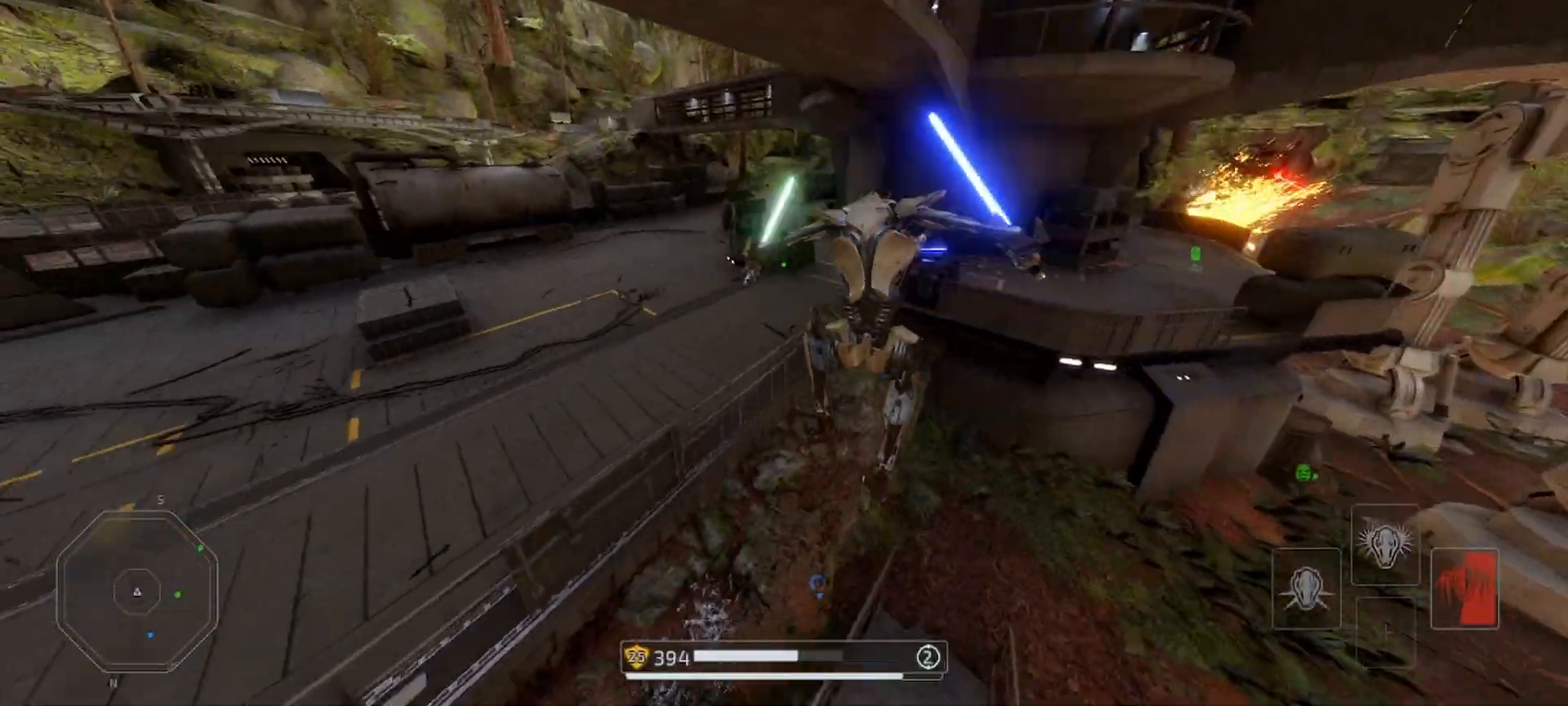
{"keys": ["shift"], "mouse": [], "events": [[133, "mouse_right", "down"], [167, "a", "up"], [233, "w", "up"], [433, "mouse_right", "up"]]}
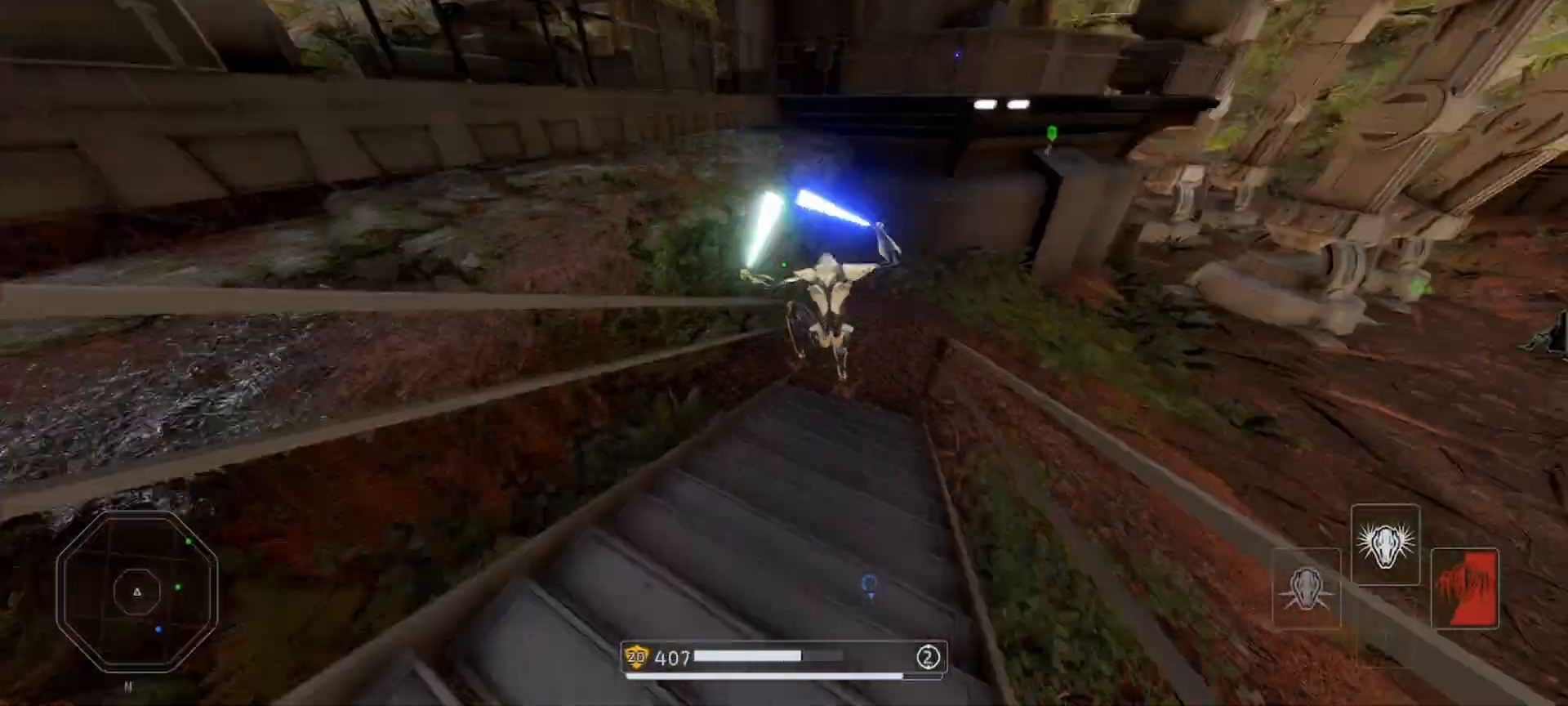
{"keys": ["a", "shift", "space", "w"], "mouse": [], "events": [[133, "w", "down"], [233, "space", "down"], [500, "a", "down"]]}
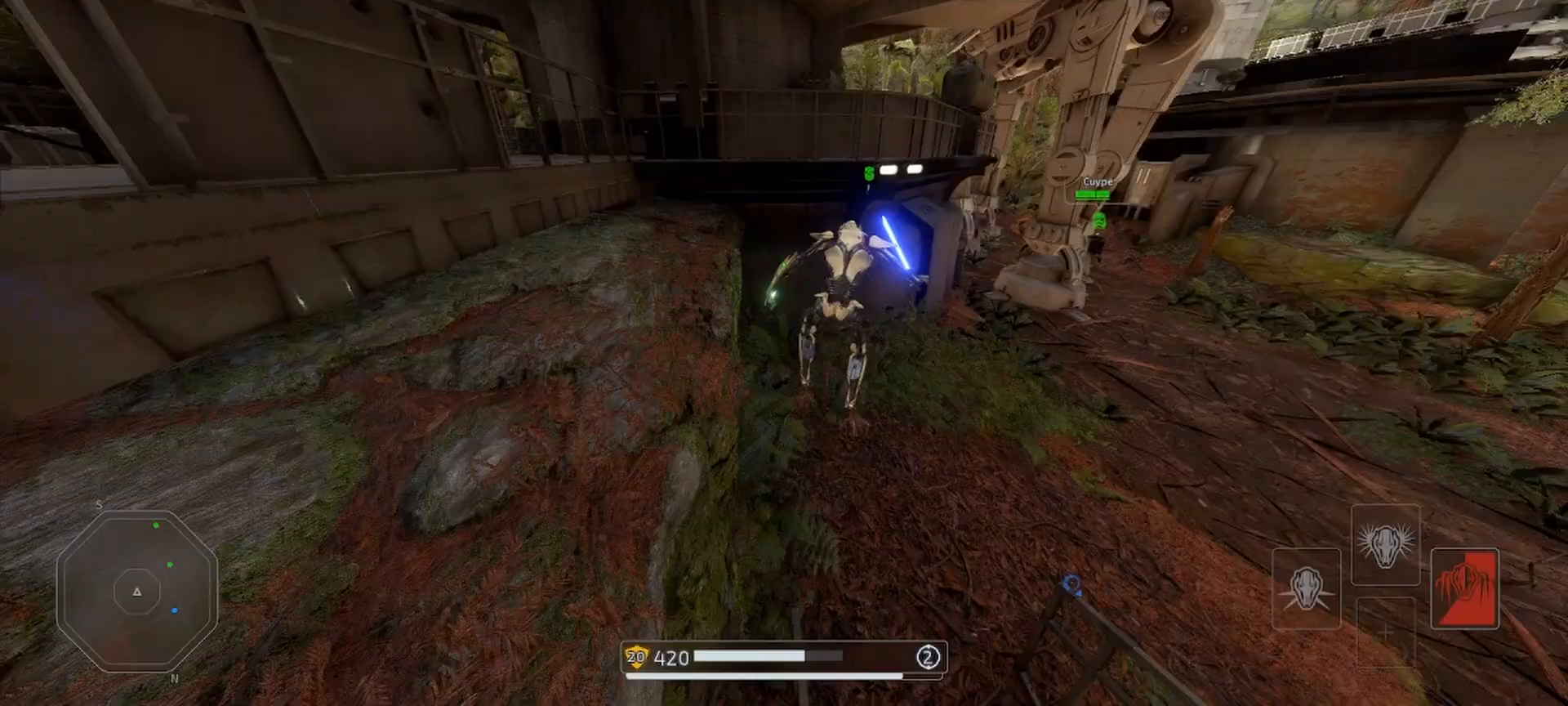
{"keys": ["shift", "w"], "mouse": [], "events": [[467, "a", "up"], [500, "space", "up"]]}
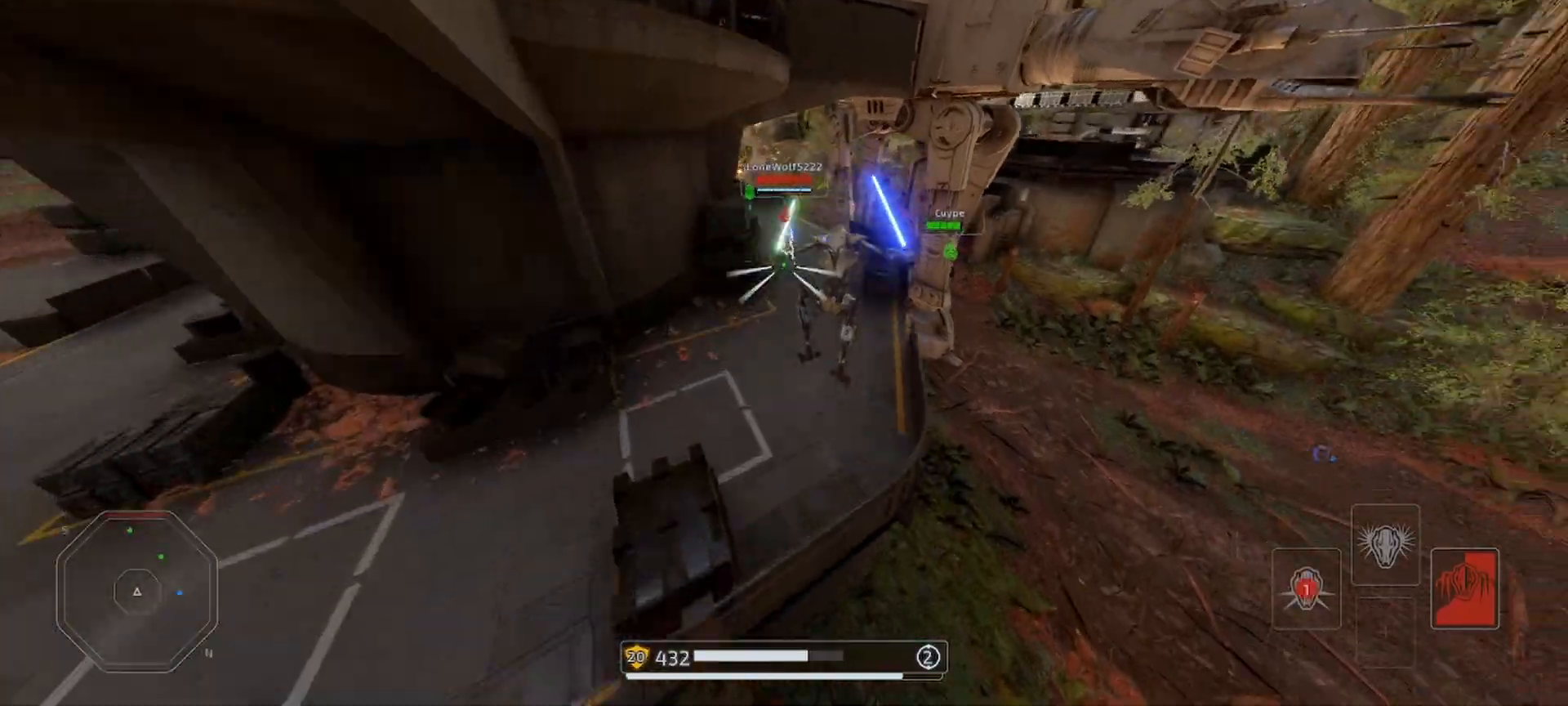
{"keys": ["d", "shift", "w"], "mouse": [], "events": [[67, "q", "down"], [200, "q", "up"], [233, "q", "down"], [333, "q", "up"], [367, "q", "down"], [400, "d", "down"], [467, "q", "up"]]}
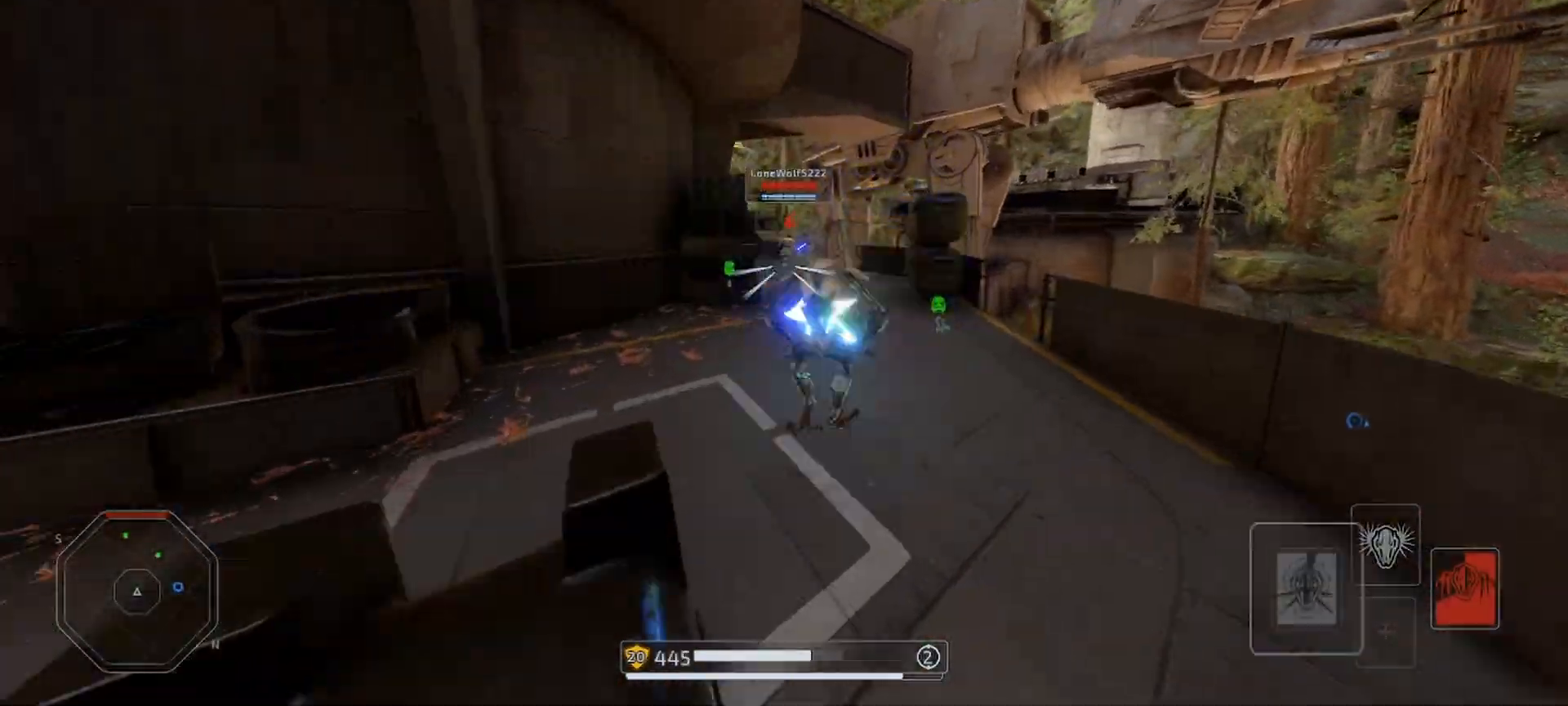
{"keys": ["d", "shift", "w"], "mouse": ["right"], "events": [[33, "q", "down"], [100, "q", "up"], [167, "q", "down"], [200, "mouse_right", "down"], [233, "q", "up"]]}
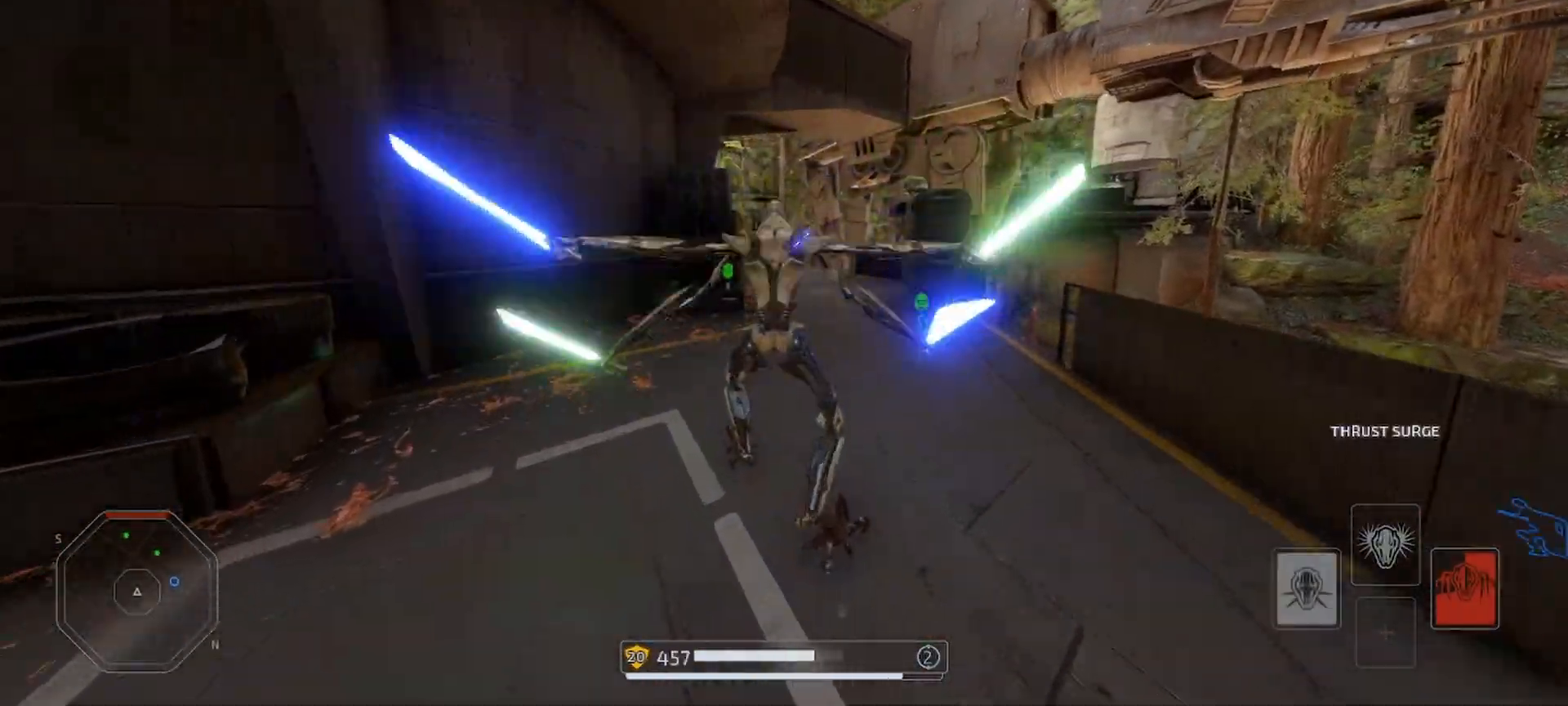
{"keys": ["shift", "w"], "mouse": [], "events": [[33, "d", "up"], [100, "shift", "up"], [133, "shift", "down"], [367, "mouse_right", "up"]]}
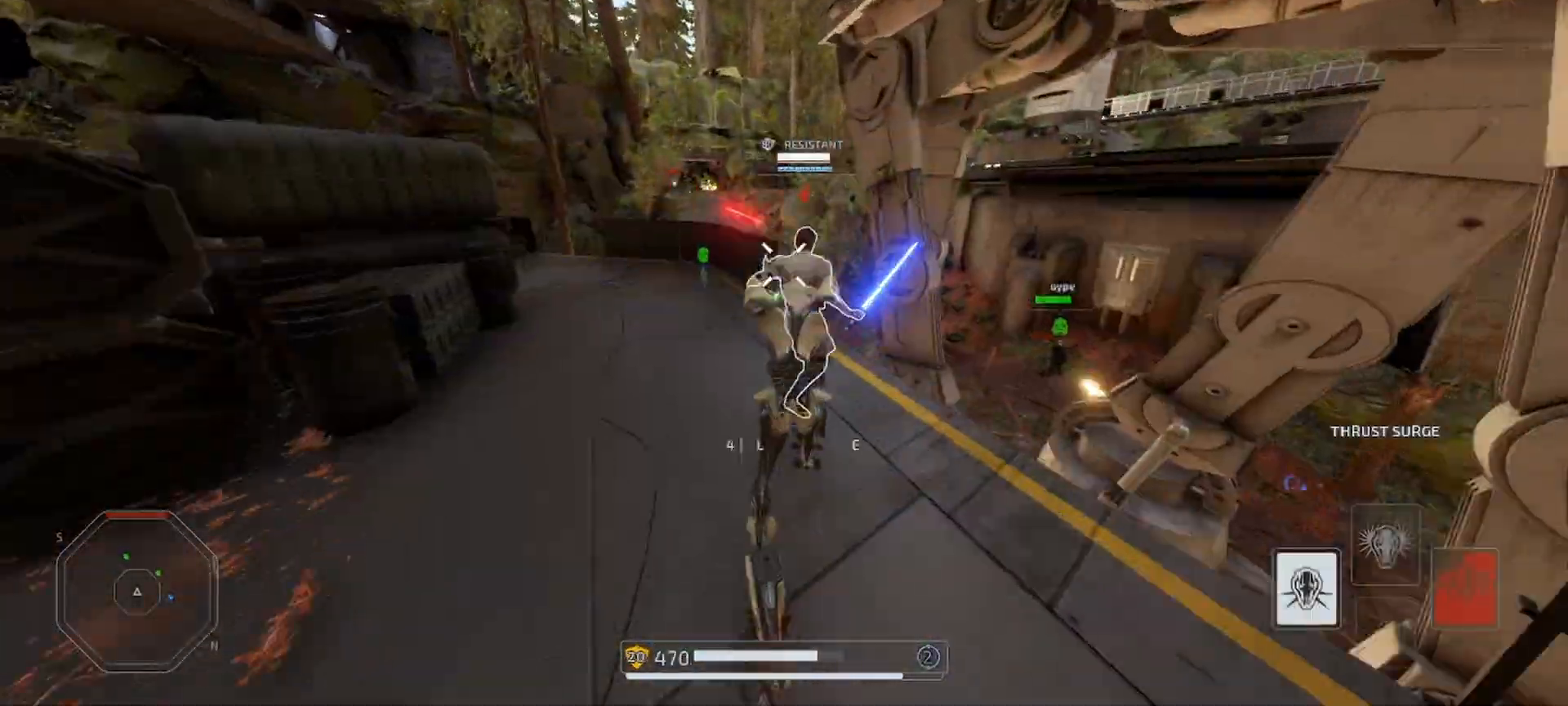
{"keys": ["shift"], "mouse": ["right"], "events": [[233, "mouse_left", "down"], [233, "mouse_right", "down"], [267, "w", "up"], [300, "w", "down"], [333, "mouse_left", "up"], [400, "mouse_left", "down"], [500, "mouse_left", "up"], [500, "w", "up"]]}
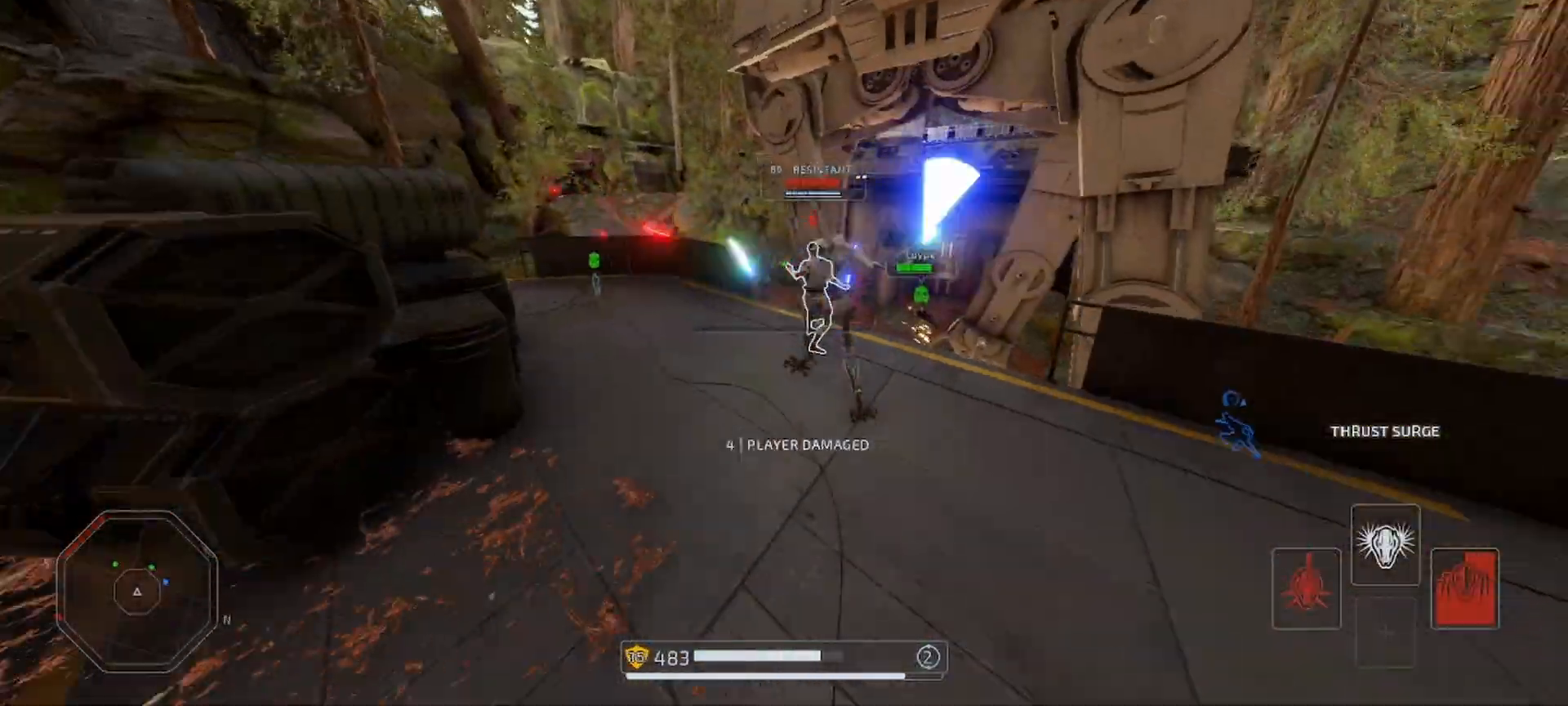
{"keys": ["s", "shift"], "mouse": ["right"], "events": [[67, "mouse_left", "down"], [167, "mouse_left", "up"], [167, "s", "down"], [400, "mouse_left", "down"], [500, "mouse_left", "up"]]}
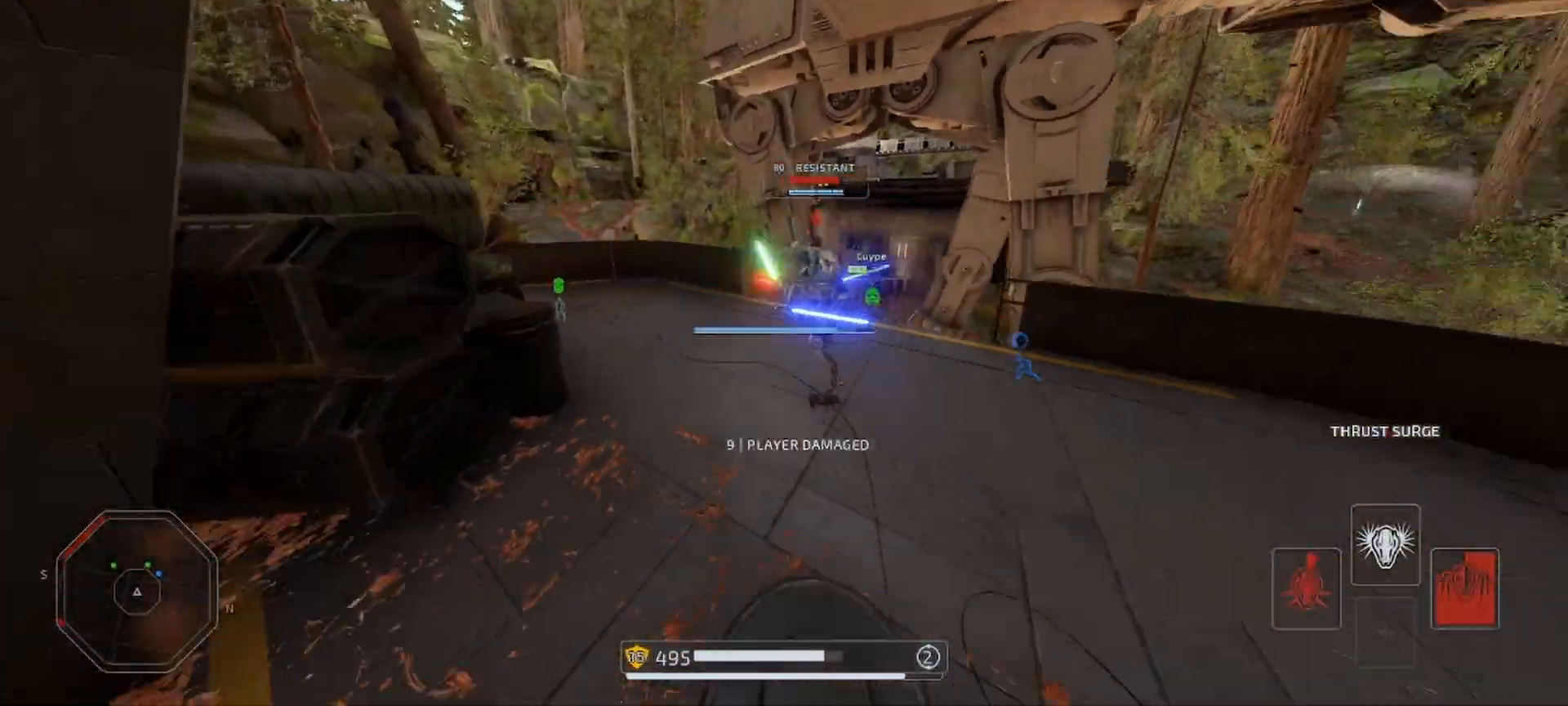
{"keys": ["s", "shift"], "mouse": ["right"], "events": [[67, "mouse_left", "down"], [167, "mouse_left", "up"], [233, "mouse_left", "down"], [300, "mouse_left", "up"], [367, "mouse_left", "down"], [467, "mouse_left", "up"]]}
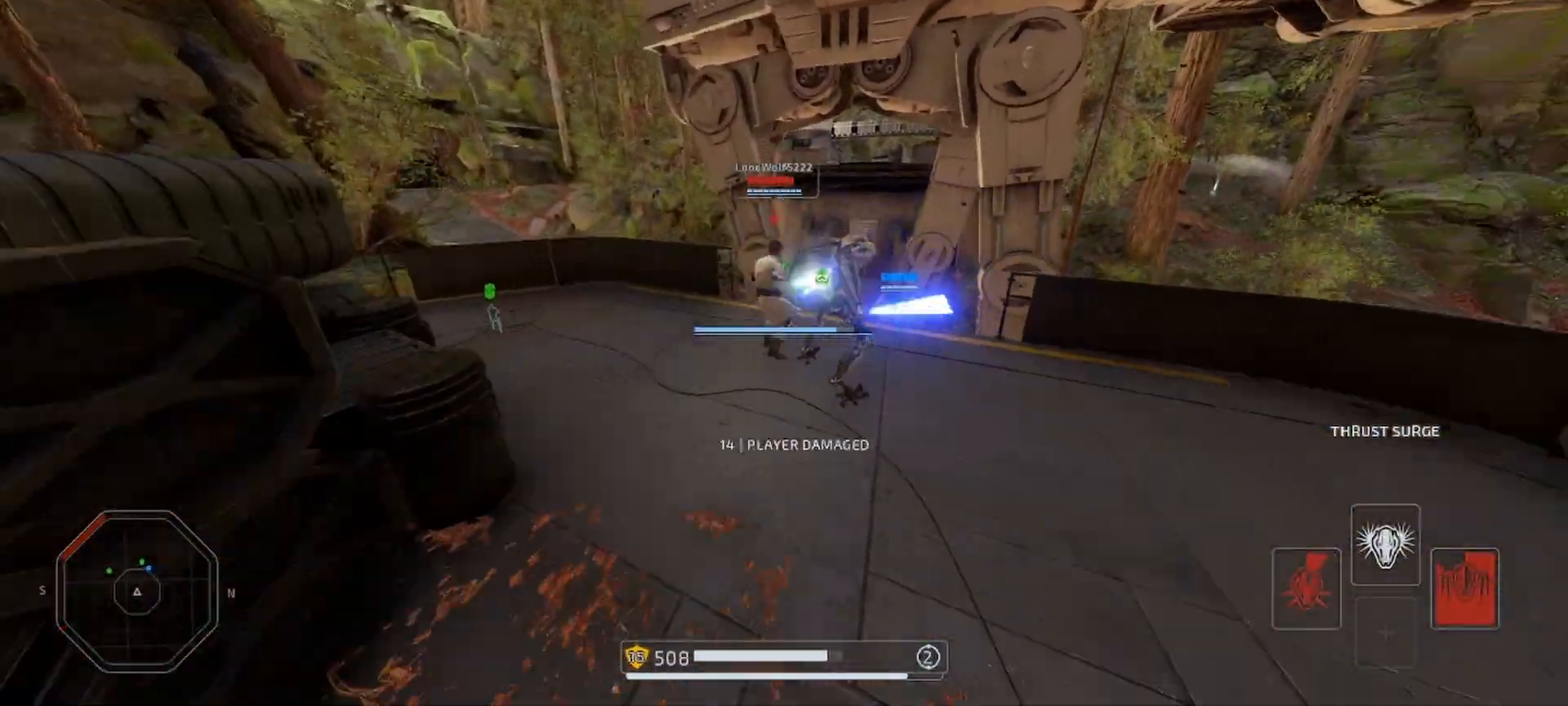
{"keys": ["shift", "w"], "mouse": ["right"], "events": [[33, "mouse_left", "down"], [133, "mouse_left", "up"], [300, "a", "down"], [333, "s", "up"], [467, "w", "down"], [500, "a", "up"]]}
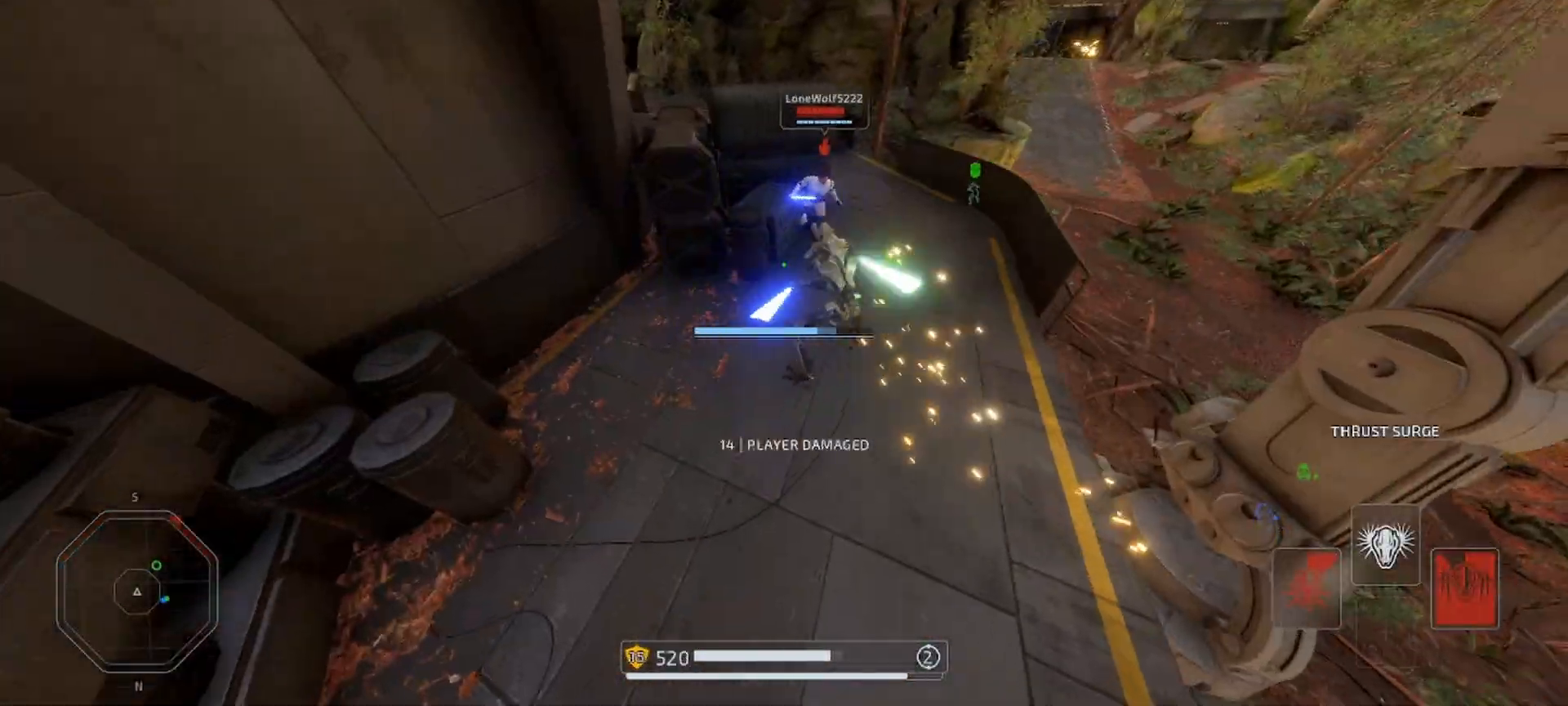
{"keys": ["shift", "w"], "mouse": ["right"], "events": [[67, "alt", "down"], [200, "alt", "up"], [233, "alt", "down"], [367, "alt", "up"], [400, "alt", "down"], [500, "alt", "up"]]}
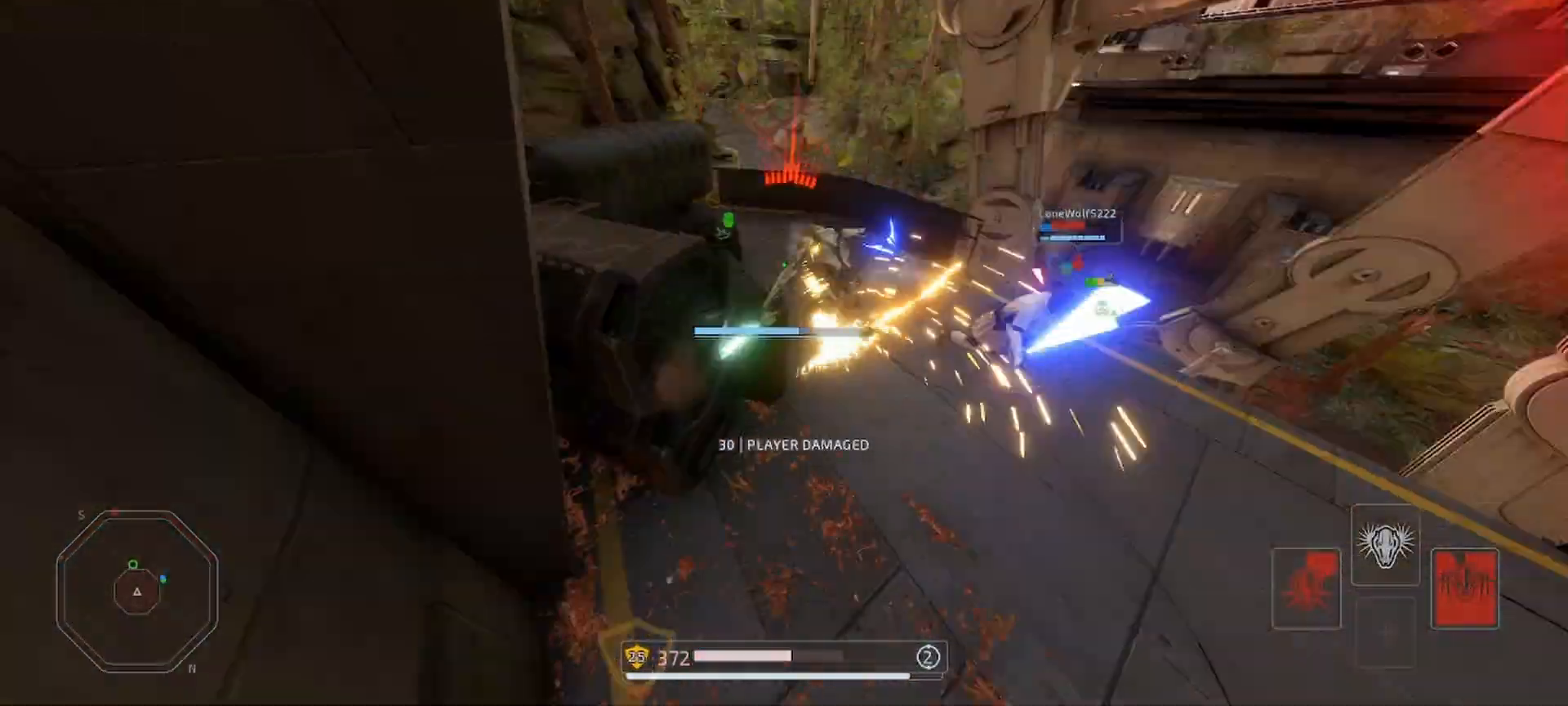
{"keys": ["a", "shift", "w"], "mouse": ["right"], "events": [[100, "alt", "down"], [167, "alt", "up"], [300, "a", "down"]]}
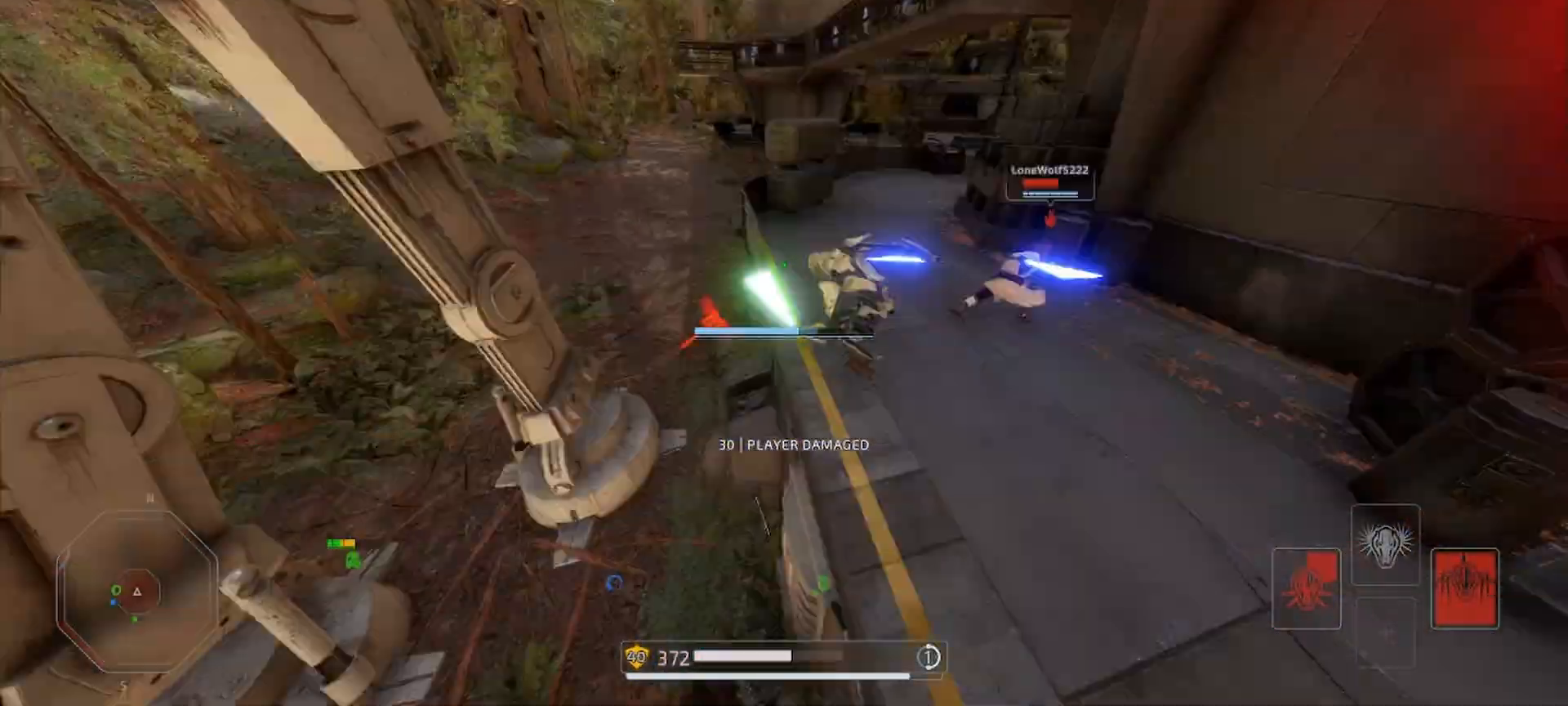
{"keys": ["a", "shift", "w"], "mouse": ["right"], "events": [[333, "space", "down"], [433, "space", "up"]]}
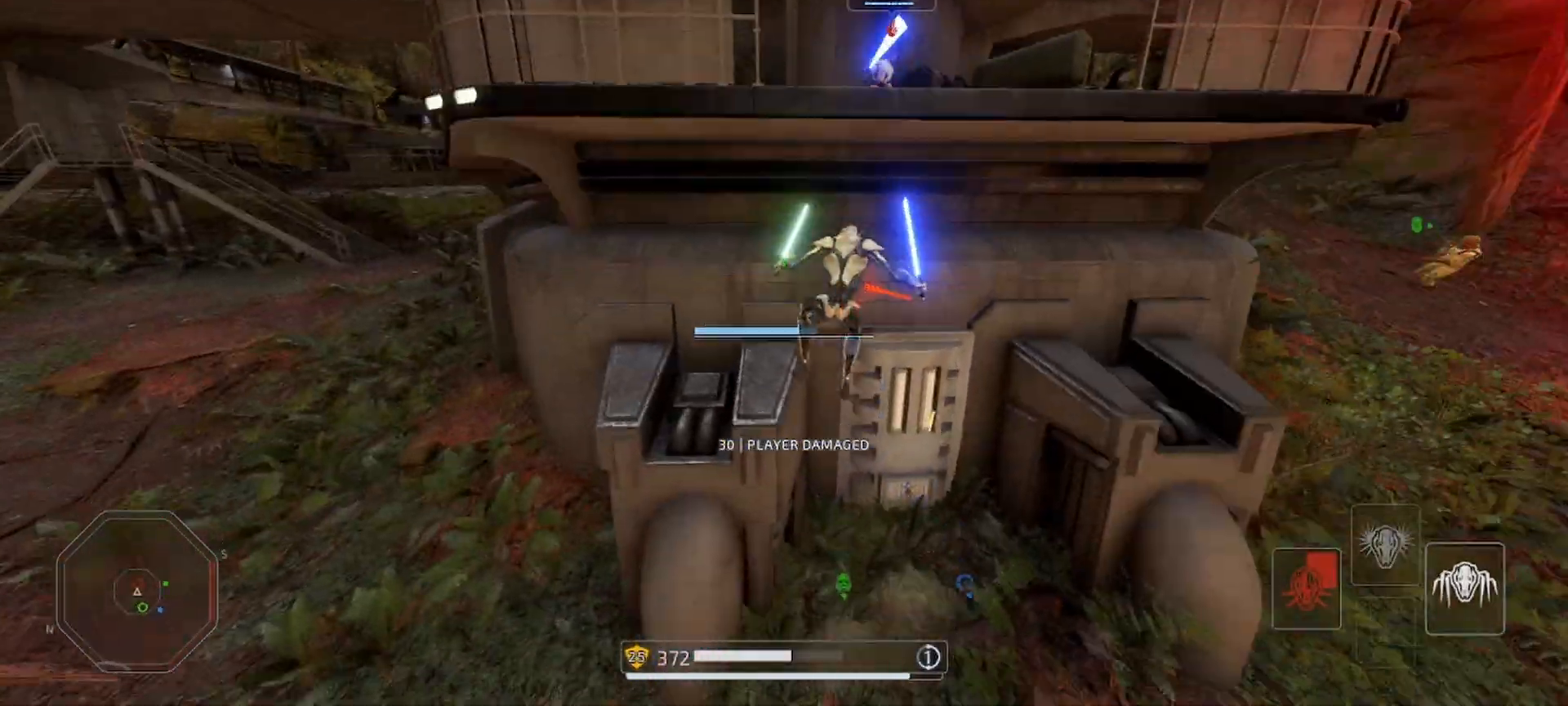
{"keys": ["d", "s", "shift"], "mouse": ["right"], "events": [[33, "w", "up"], [100, "a", "up"], [167, "s", "down"], [267, "d", "down"]]}
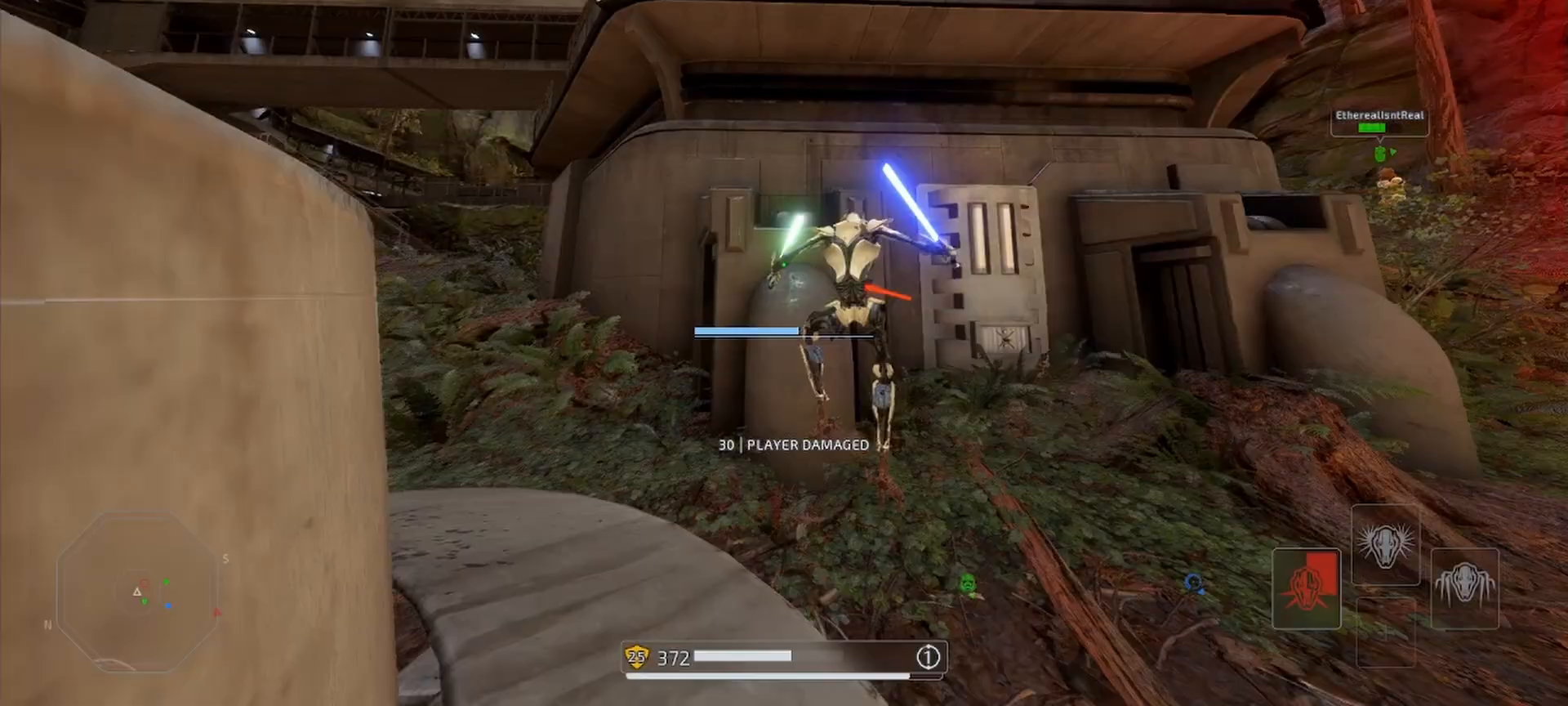
{"keys": ["d", "s", "shift"], "mouse": ["right"], "events": []}
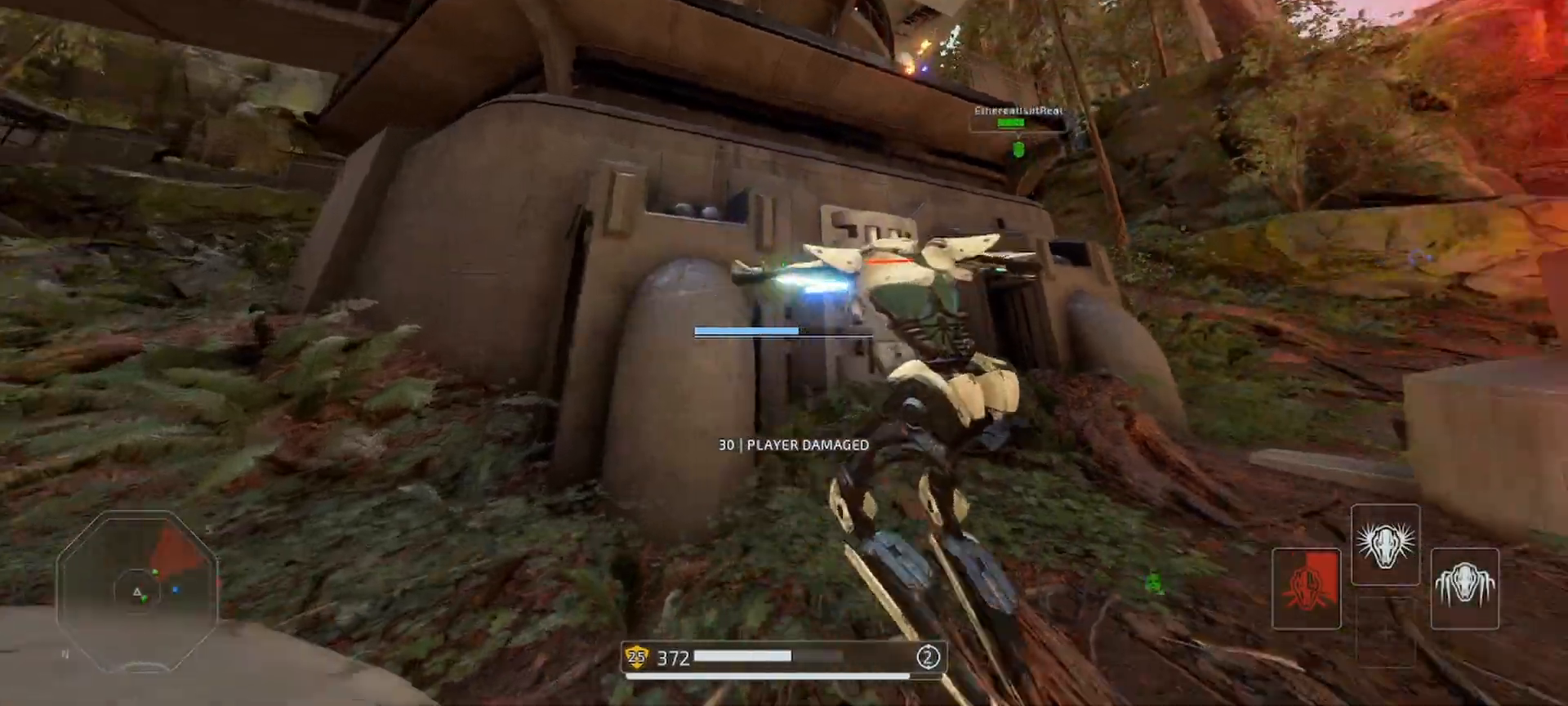
{"keys": ["shift", "space", "w"], "mouse": [], "events": [[33, "s", "up"], [100, "mouse_right", "up"], [133, "d", "up"], [233, "w", "down"], [267, "space", "down"], [300, "w", "up"], [400, "w", "down"]]}